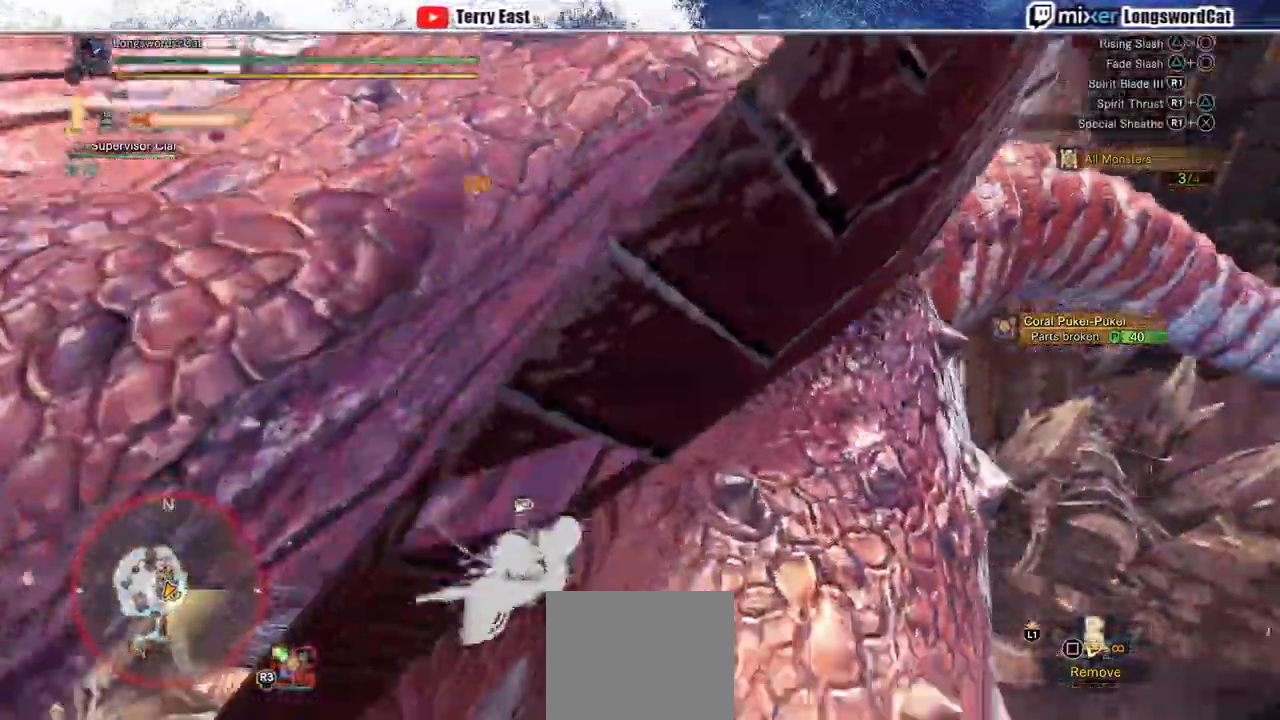
Gameplay with a controller (PlayStation layout); each line is a JSON object with the inputs held at the frame after it (dt_ms = milliseconds from this image to that frame). "events" lists button and stick changes between this image and that frame as [ms after this image, input, new state], when the widget could be followed in between. Not read: L3.
{"dt_ms": 500, "buttons": [], "left_stick": "center", "right_stick": "center", "events": [[33, "R1", "up"], [83, "R1", "down"], [183, "R1", "up"], [250, "R1", "down"], [350, "R1", "up"], [383, "DPAD_LEFT", "down"], [417, "R1", "down"], [500, "DPAD_LEFT", "up"], [500, "R1", "up"]]}
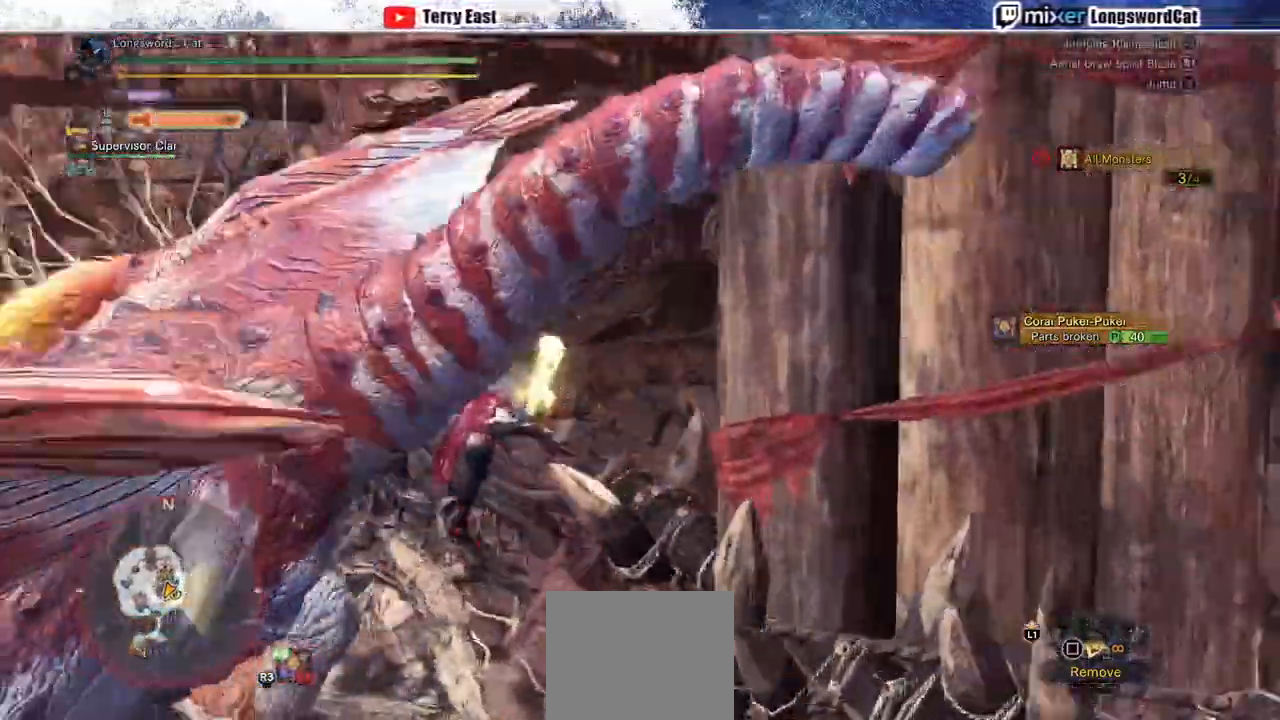
{"dt_ms": 500, "buttons": [], "left_stick": "up-left", "right_stick": "center", "events": [[67, "R1", "down"], [167, "R1", "up"], [233, "R1", "down"], [250, "left_stick", "up-left"], [317, "R1", "up"], [400, "R1", "down"], [483, "R1", "up"]]}
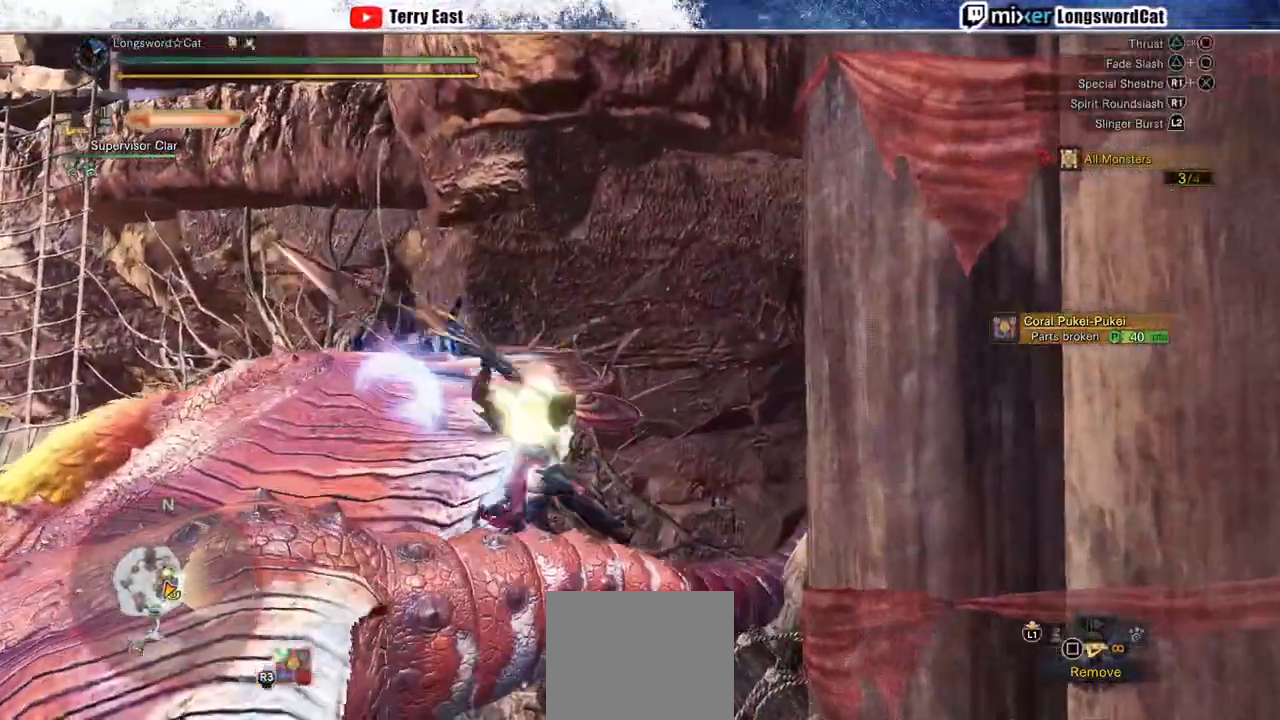
{"dt_ms": 500, "buttons": [], "left_stick": "left", "right_stick": "center", "events": [[67, "R1", "down"], [150, "R1", "up"], [150, "left_stick", "left"], [217, "R1", "down"], [317, "R1", "up"], [383, "R1", "down"], [467, "R1", "up"]]}
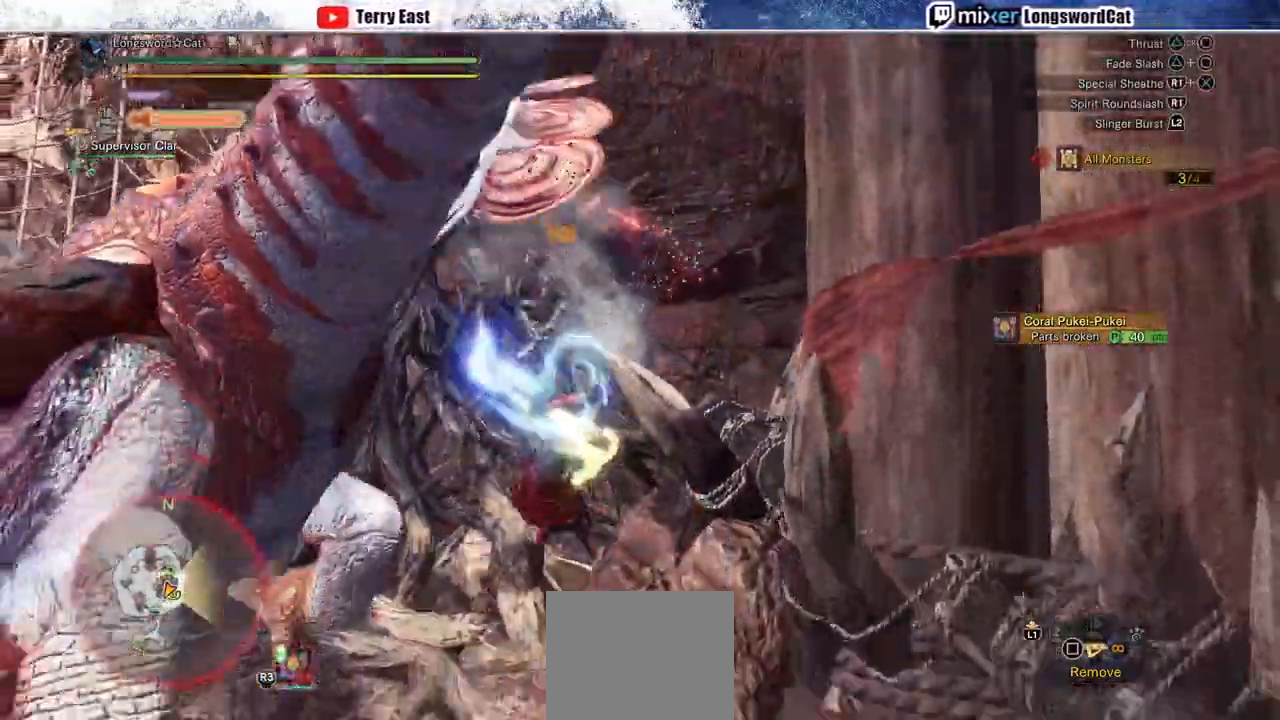
{"dt_ms": 500, "buttons": ["R1"], "left_stick": "left", "right_stick": "center", "events": [[33, "R1", "down"], [133, "R1", "up"], [200, "R1", "down"], [283, "R1", "up"], [350, "R1", "down"], [467, "R1", "up"], [483, "R1", "down"]]}
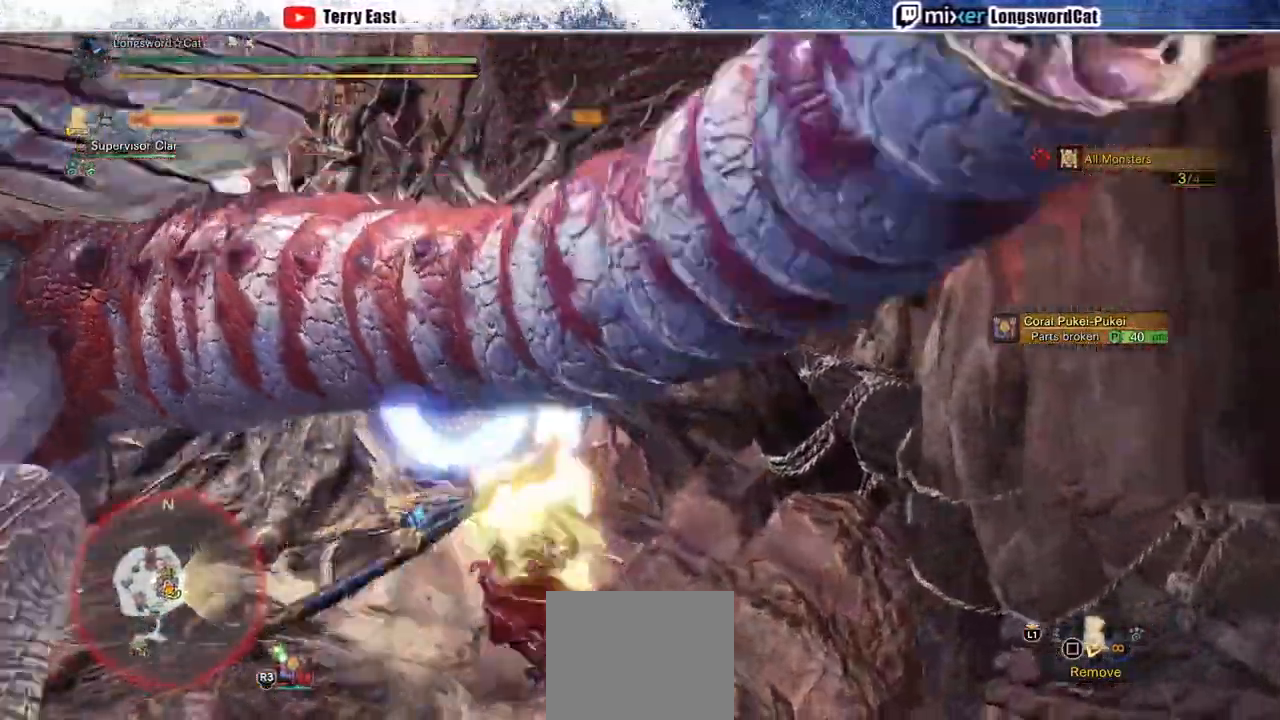
{"dt_ms": 500, "buttons": ["R1"], "left_stick": "left", "right_stick": "center", "events": [[350, "L1", "down"], [383, "CROSS", "down"], [433, "L1", "up"], [467, "CROSS", "up"]]}
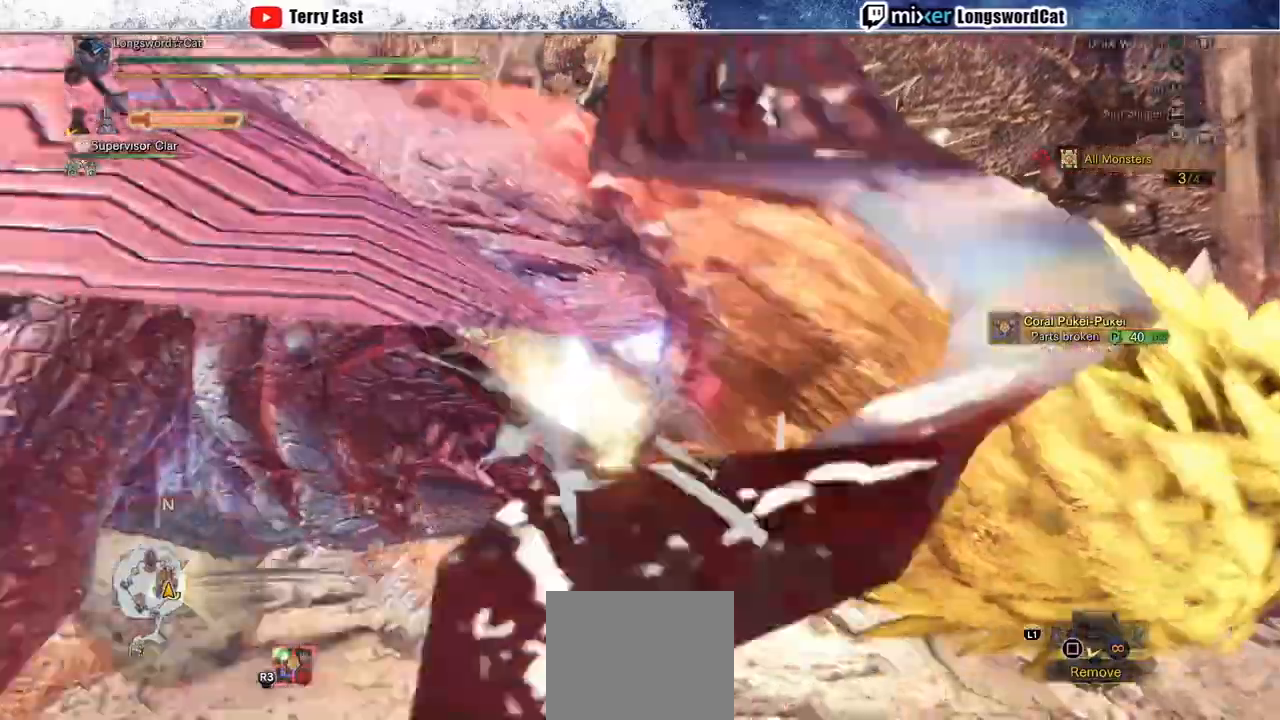
{"dt_ms": 500, "buttons": ["CROSS", "L1", "R1"], "left_stick": "up-left", "right_stick": "center", "events": [[17, "CROSS", "down"], [100, "L1", "down"], [150, "L1", "up"], [183, "left_stick", "up-left"], [467, "L1", "down"]]}
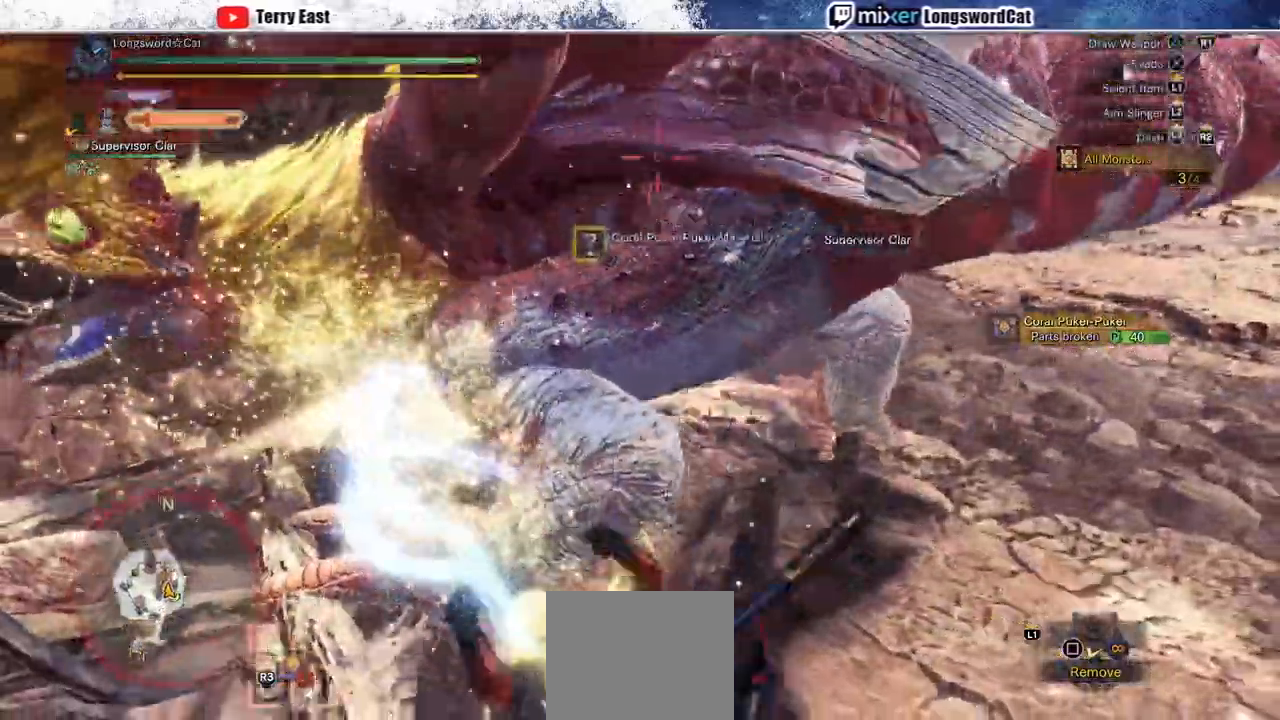
{"dt_ms": 500, "buttons": ["TRIANGLE"], "left_stick": "up-left", "right_stick": "center"}
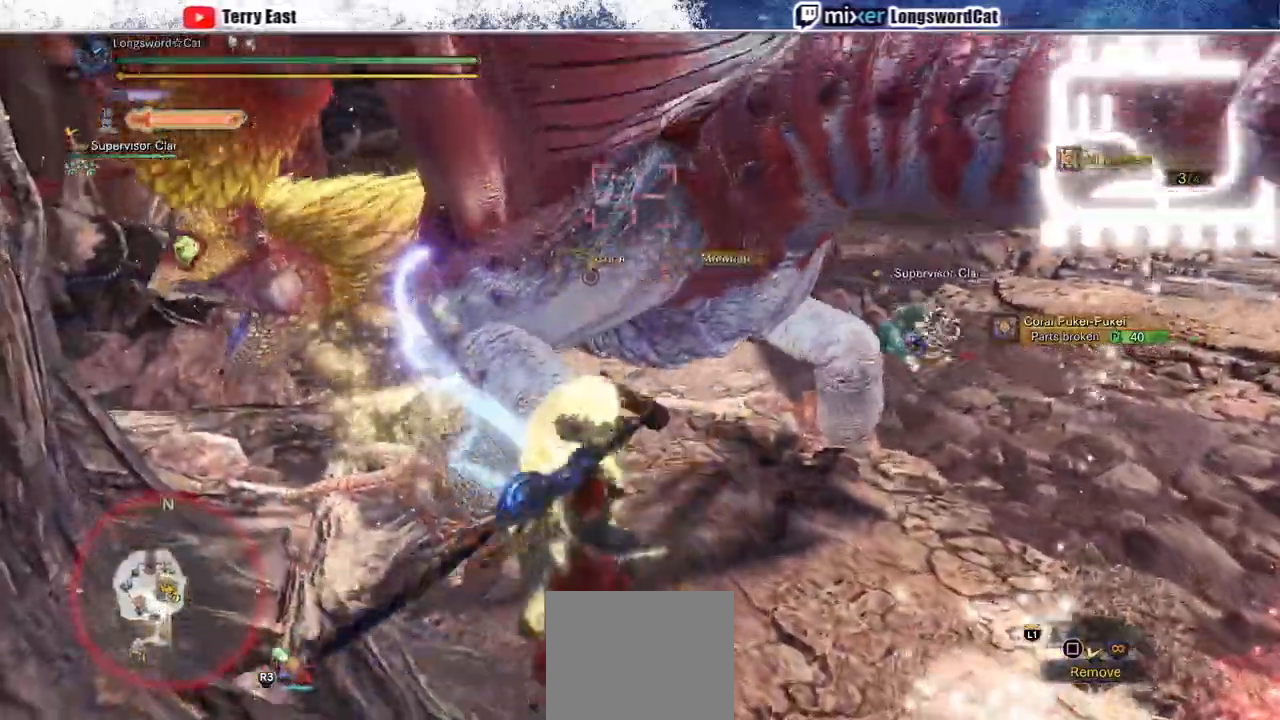
{"dt_ms": 500, "buttons": ["DPAD_UP"], "left_stick": "center", "right_stick": "center", "events": [[50, "TRIANGLE", "up"], [133, "TRIANGLE", "down"], [217, "left_stick", "center"], [383, "DPAD_UP", "down"], [400, "TRIANGLE", "up"]]}
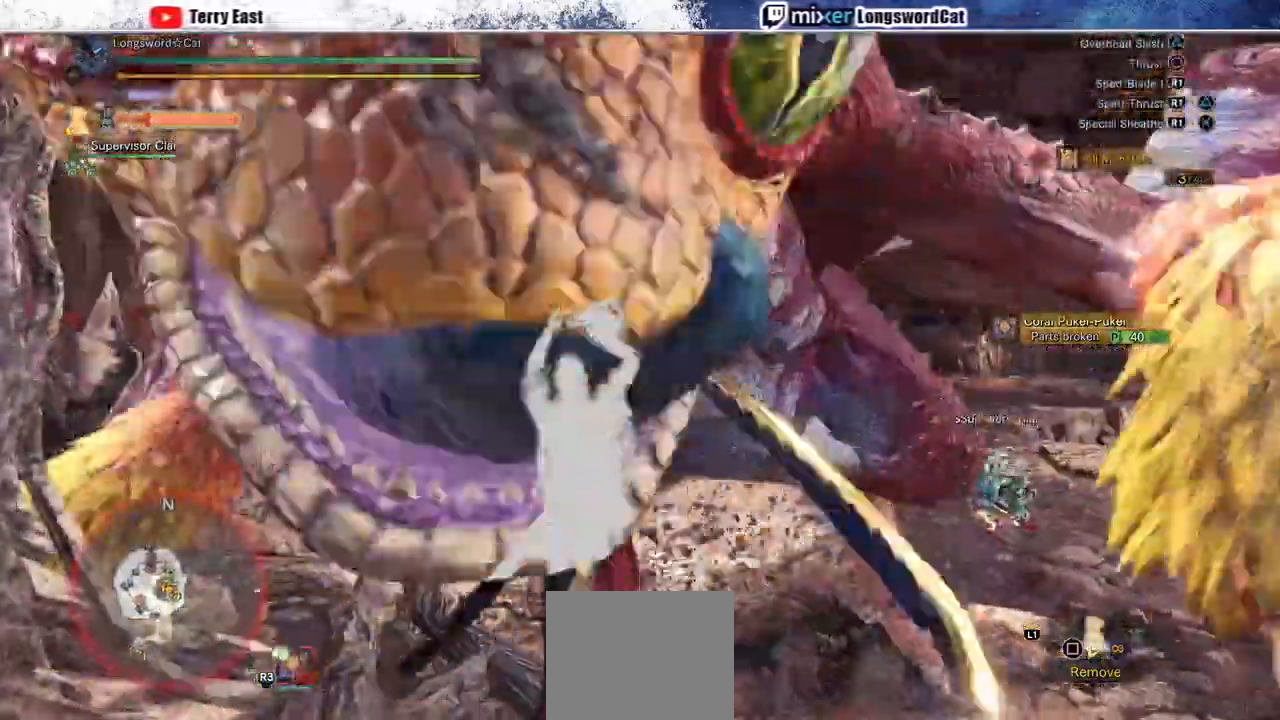
{"dt_ms": 500, "buttons": ["R1"], "left_stick": "up-right", "right_stick": "center", "events": [[183, "left_stick", "up-right"], [317, "DPAD_UP", "up"], [467, "R1", "down"]]}
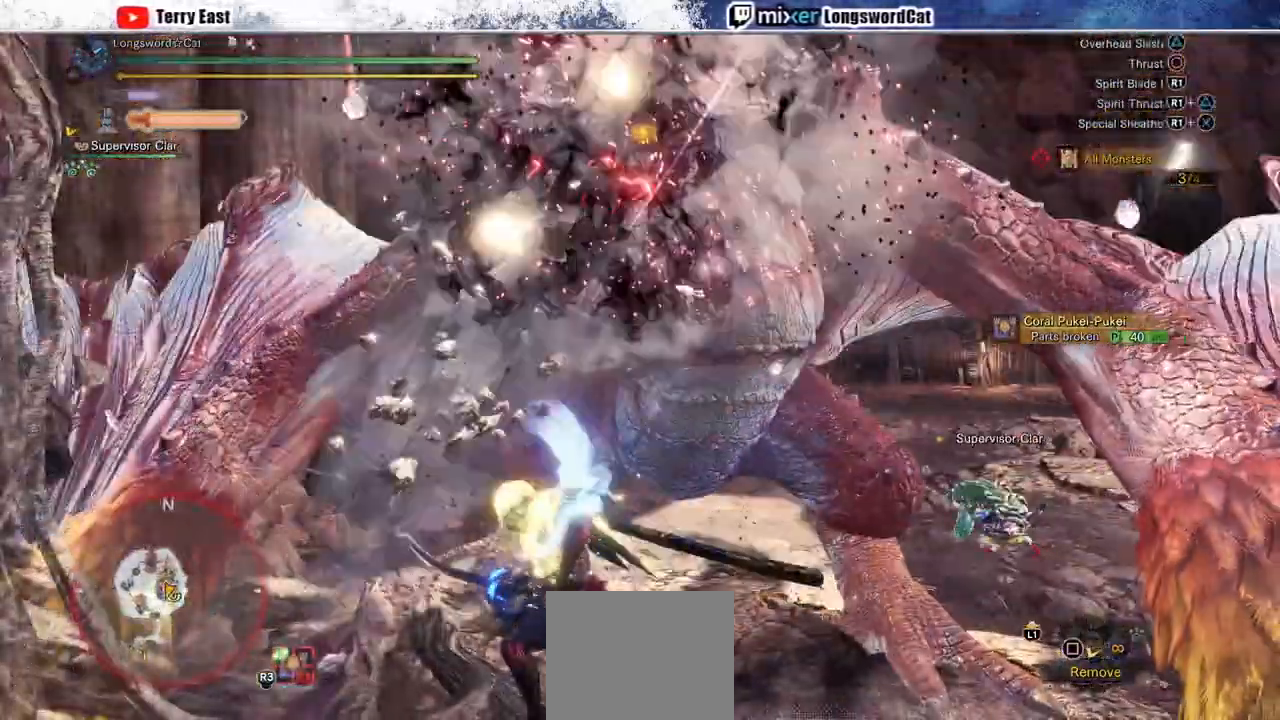
{"dt_ms": 1000, "buttons": ["CROSS", "R1"], "left_stick": "right", "right_stick": "center"}
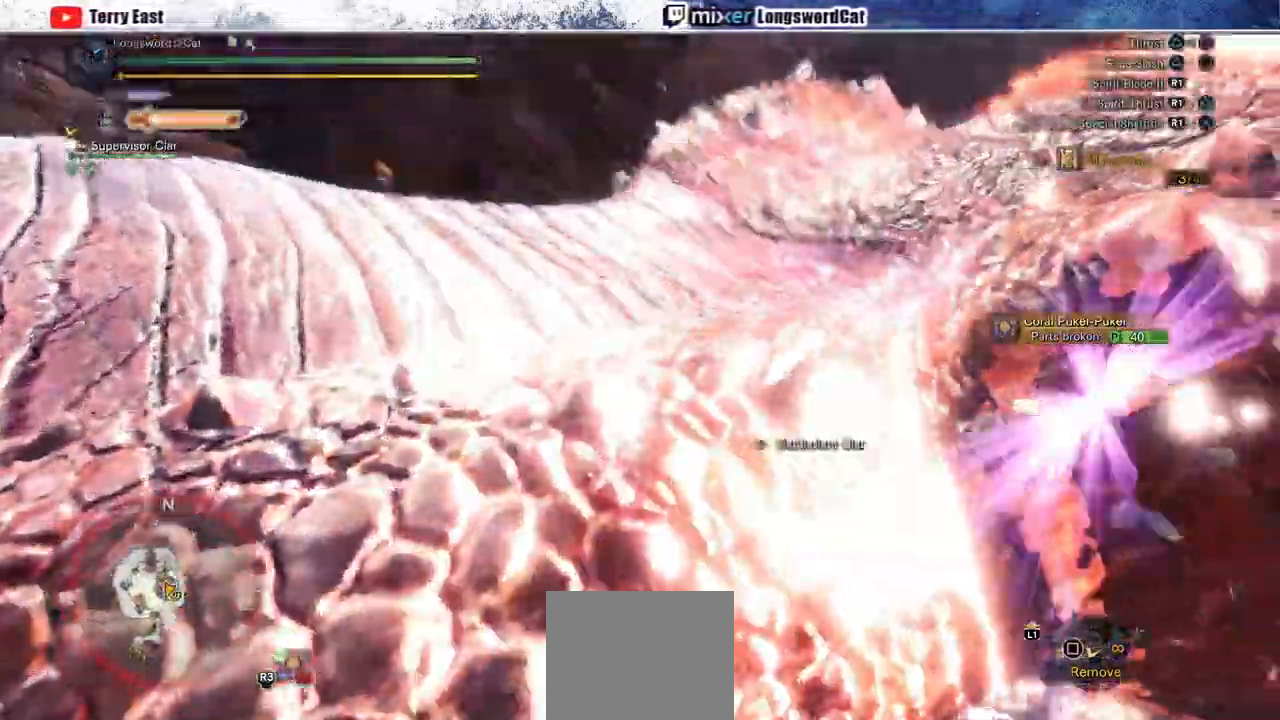
{"dt_ms": 1000, "buttons": ["CROSS", "R1"], "left_stick": "right", "right_stick": "center"}
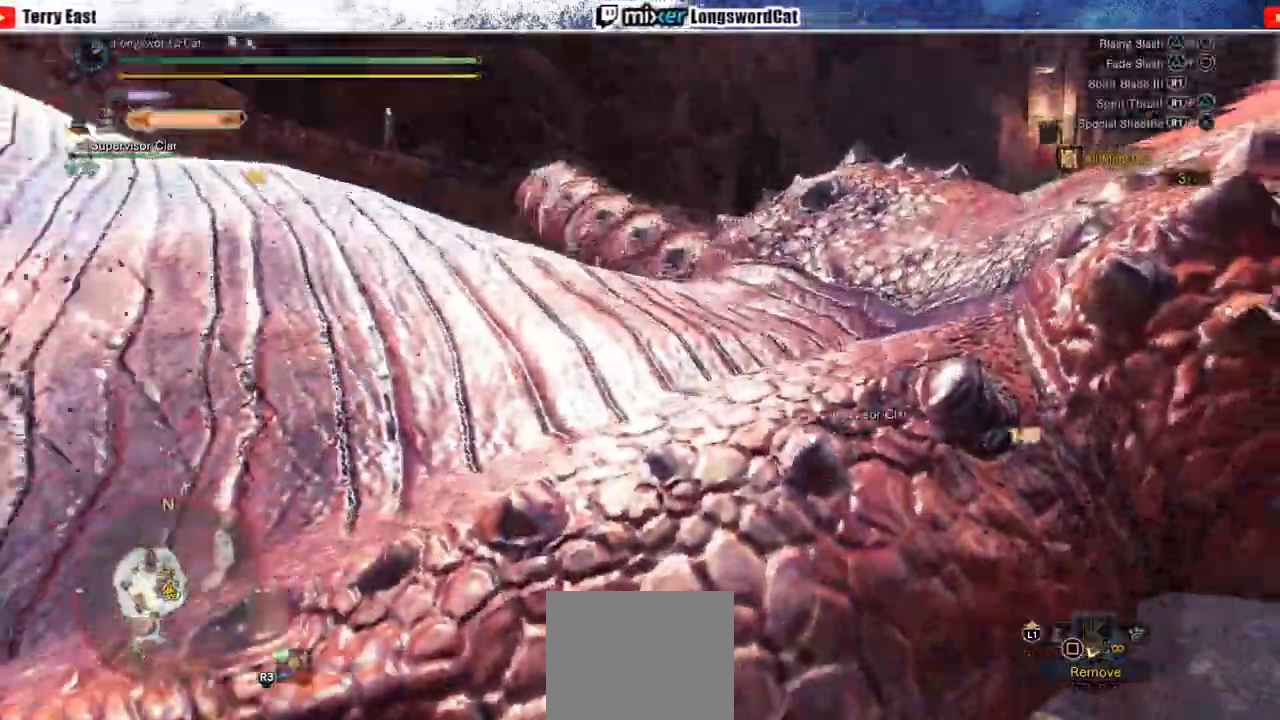
{"dt_ms": 500, "buttons": ["CROSS", "R1"], "left_stick": "center", "right_stick": "center", "events": [[17, "R1", "up"], [100, "R1", "down"], [167, "left_stick", "center"], [183, "R1", "up"], [283, "DPAD_RIGHT", "down"], [283, "R1", "down"], [350, "DPAD_RIGHT", "up"], [367, "R1", "up"], [433, "R1", "down"]]}
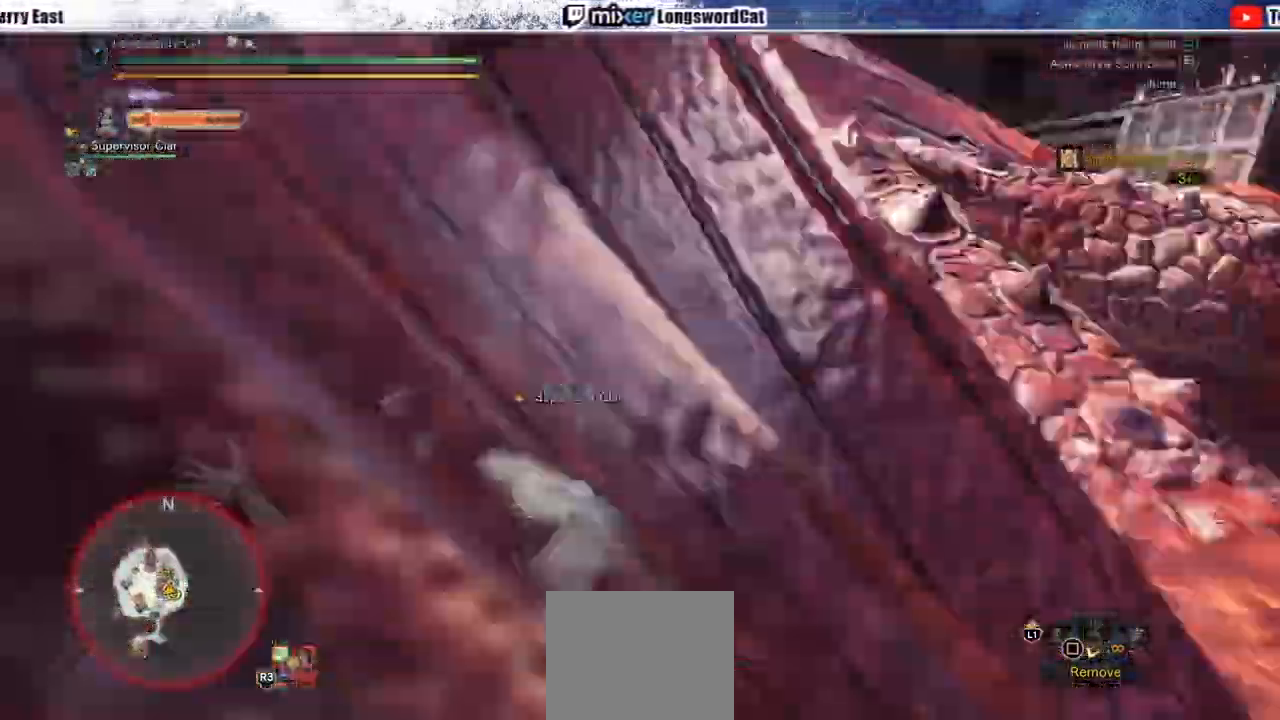
{"dt_ms": 500, "buttons": ["R1"], "left_stick": "center", "right_stick": "center", "events": [[17, "R1", "up"], [83, "R1", "down"], [200, "R1", "up"], [283, "R1", "down"], [350, "DPAD_RIGHT", "down"], [350, "R1", "up"], [433, "CROSS", "up"], [450, "R1", "down"], [467, "DPAD_RIGHT", "up"]]}
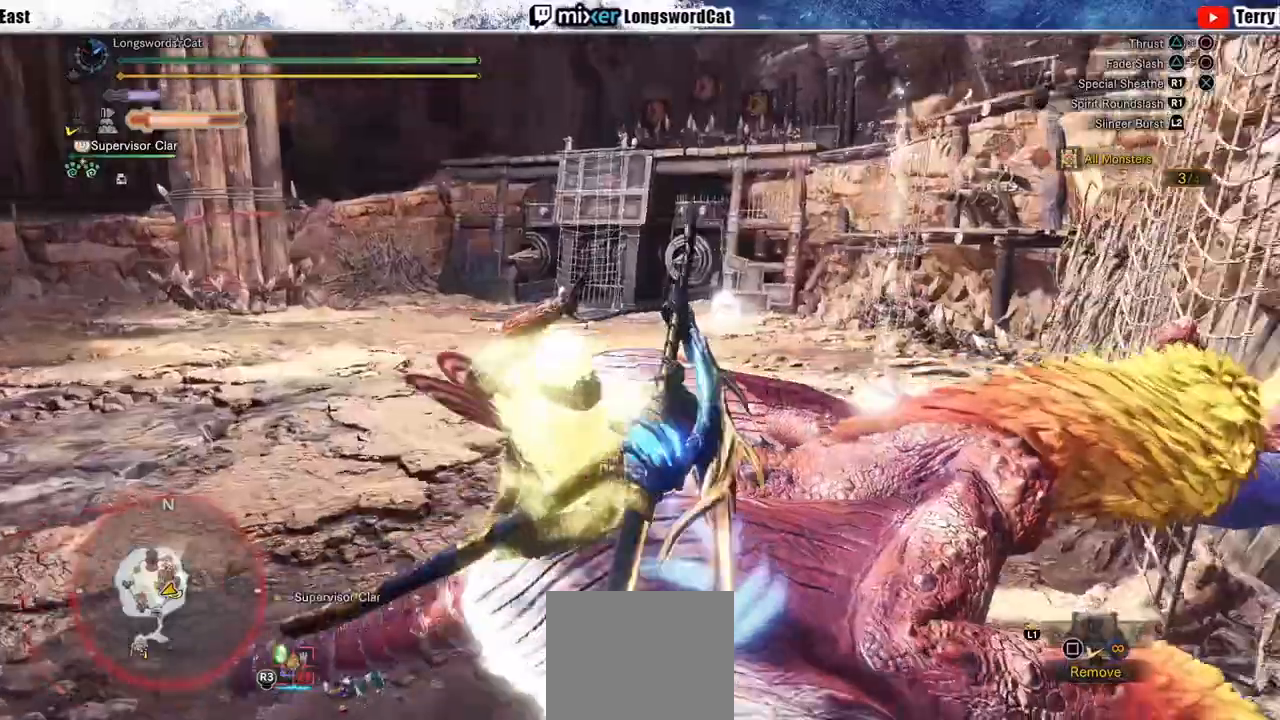
{"dt_ms": 500, "buttons": ["R1"], "left_stick": "up-right", "right_stick": "center", "events": [[33, "R1", "up"], [133, "R1", "down"], [183, "left_stick", "up-right"], [233, "R1", "up"], [317, "R1", "down"], [383, "R1", "up"], [467, "R1", "down"]]}
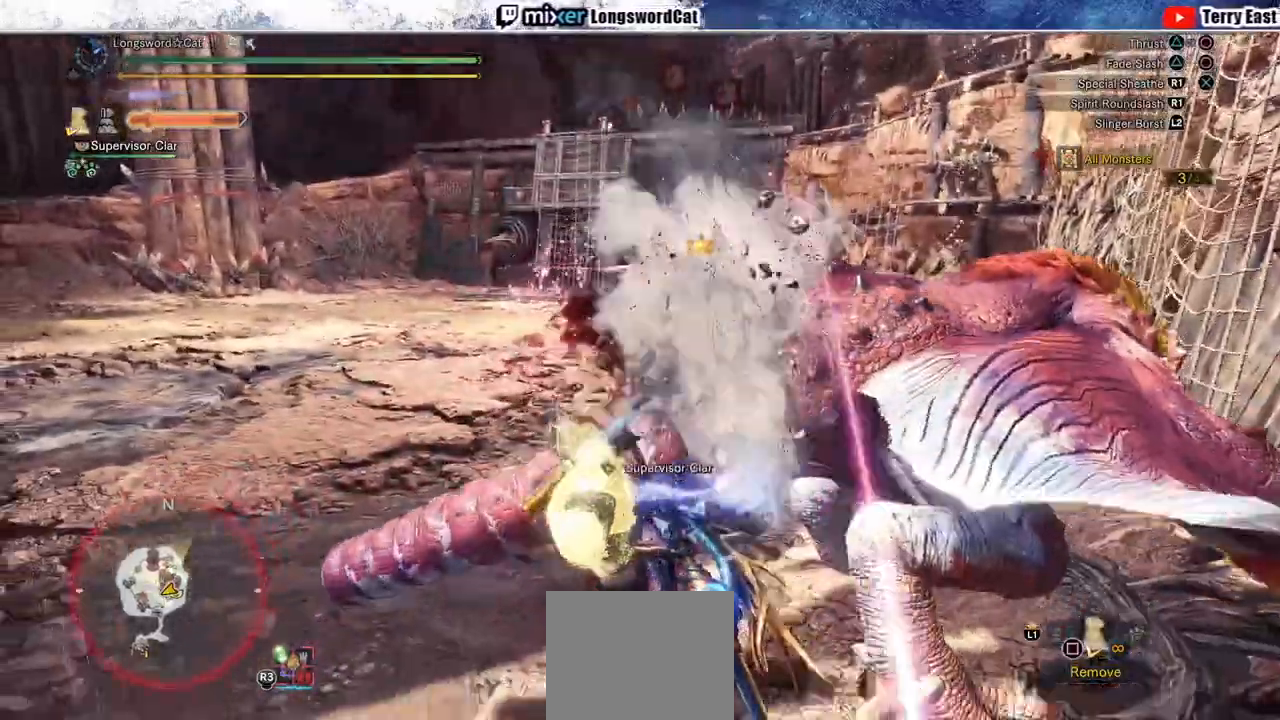
{"dt_ms": 500, "buttons": ["R1"], "left_stick": "up-right", "right_stick": "center", "events": [[67, "R1", "up"], [117, "R1", "down"], [217, "R1", "up"], [283, "R1", "down"], [383, "R1", "up"], [467, "R1", "down"]]}
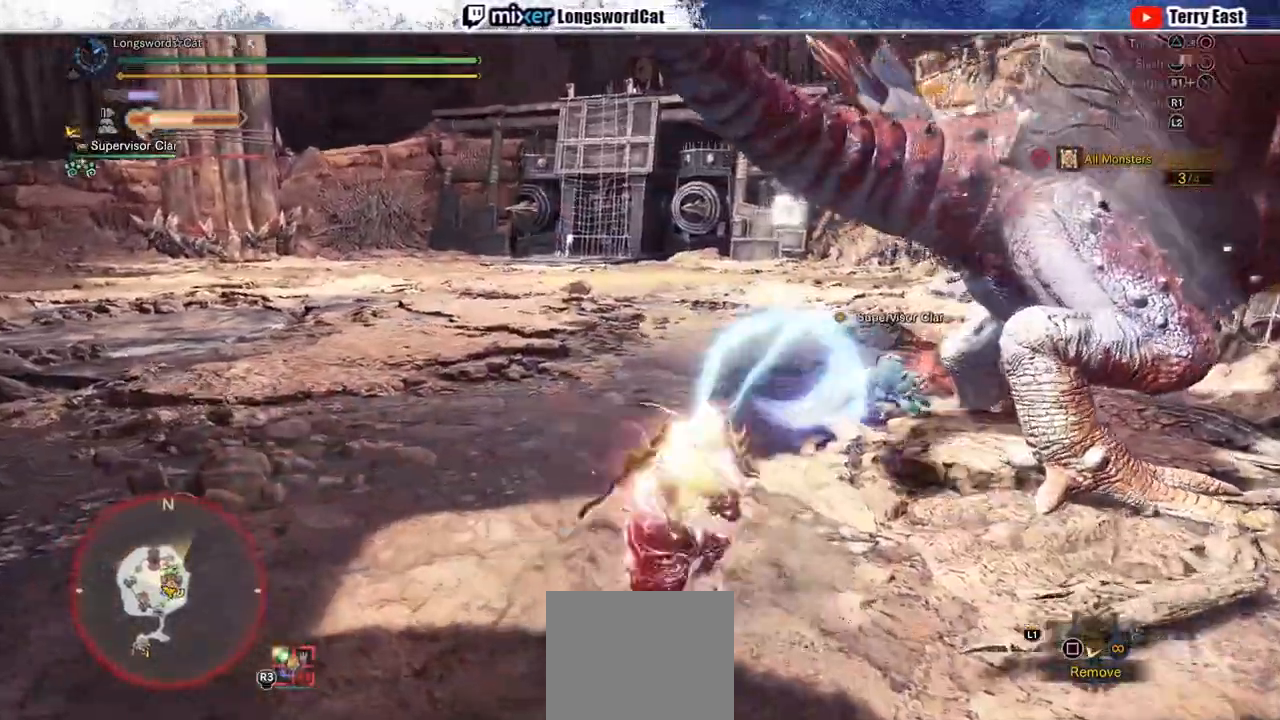
{"dt_ms": 500, "buttons": ["R1"], "left_stick": "up-right", "right_stick": "center", "events": [[33, "R1", "up"], [117, "R1", "down"], [217, "R1", "up"], [250, "R1", "down"]]}
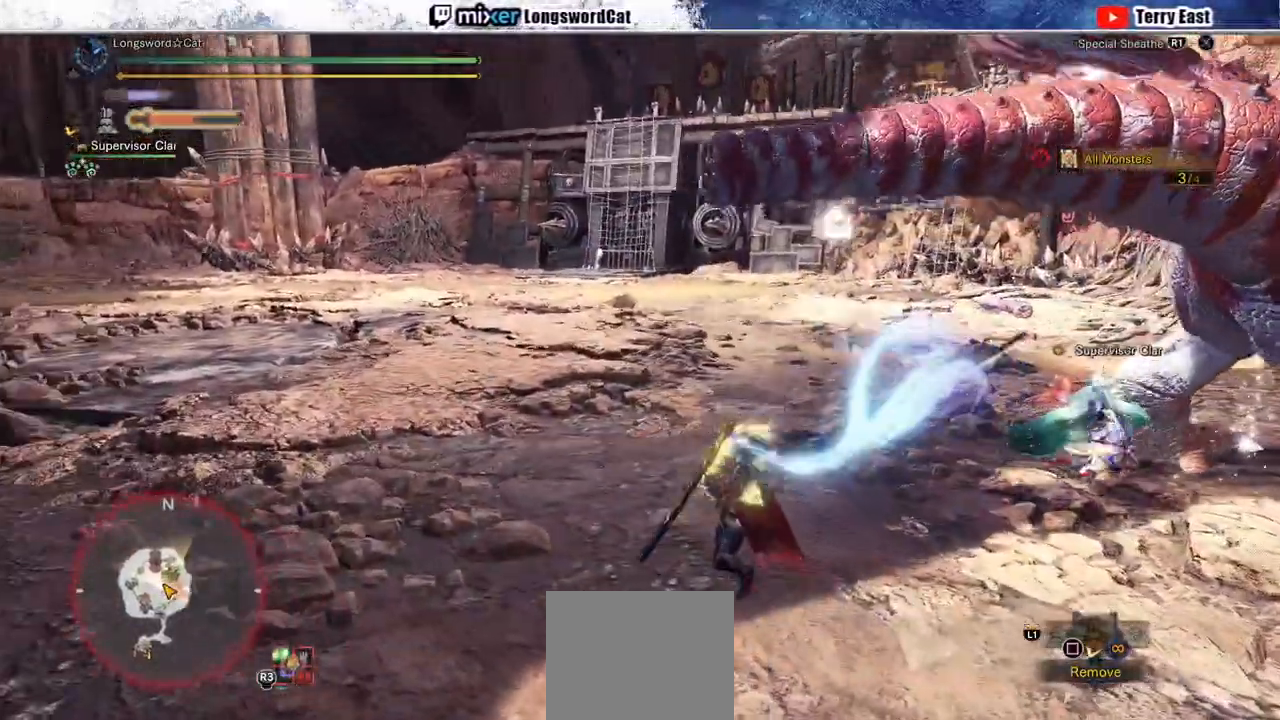
{"dt_ms": 500, "buttons": ["CROSS", "L1", "R1"], "left_stick": "up", "right_stick": "center", "events": [[33, "CROSS", "down"], [50, "L1", "down"], [133, "L1", "up"], [250, "L1", "down"], [300, "CROSS", "up"], [317, "L1", "up"], [350, "CROSS", "down"], [417, "L1", "down"], [467, "left_stick", "up"]]}